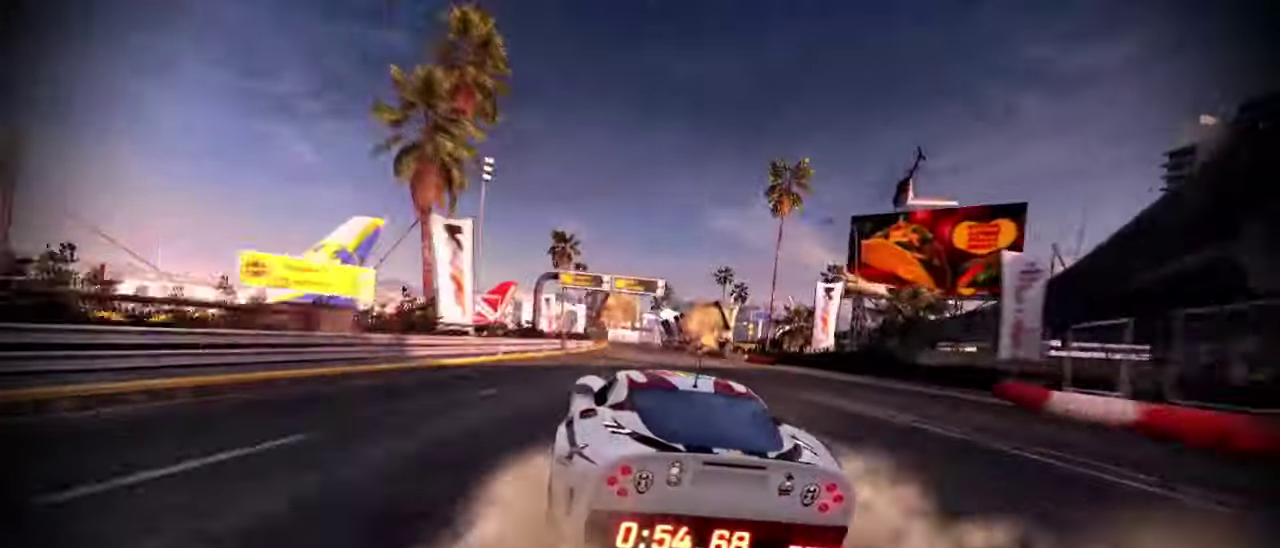
Gameplay with a controller (PlayStation layout); each line is a JSON object with the inputs held at the frame after it. "events" lists button and stick changes between this image and that frame as [ms after this image, input, new state], when the widget could be followed in between. Not read: R3 right_stick.
{"buttons": ["CROSS", "L2", "R2"], "left_stick": "left"}
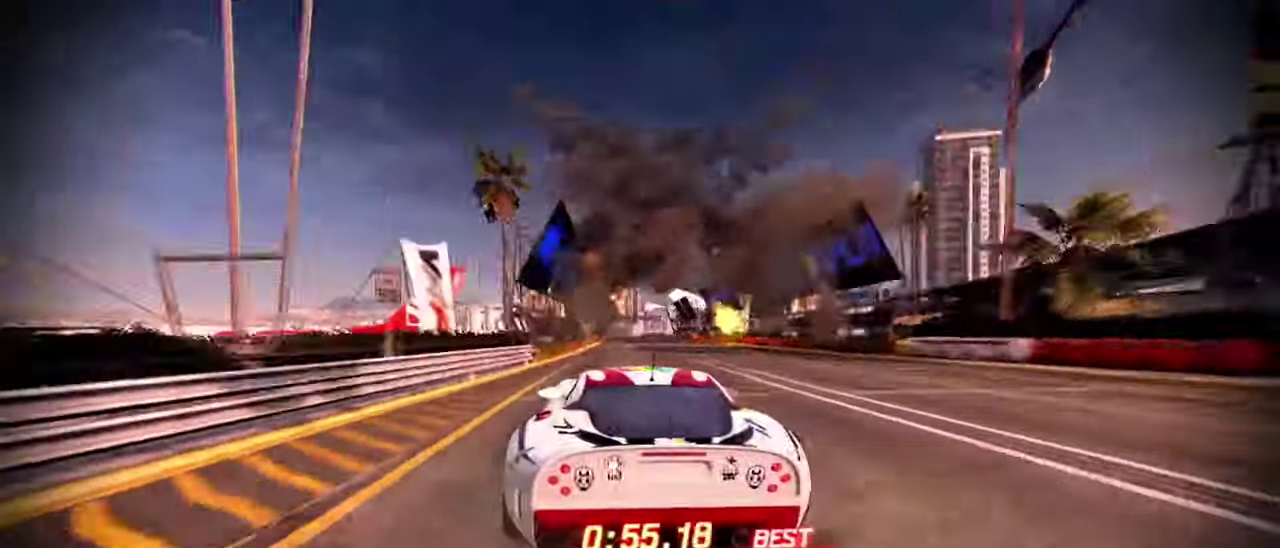
{"buttons": ["R2"], "left_stick": "left", "events": [[100, "CROSS", "up"], [134, "L2", "up"]]}
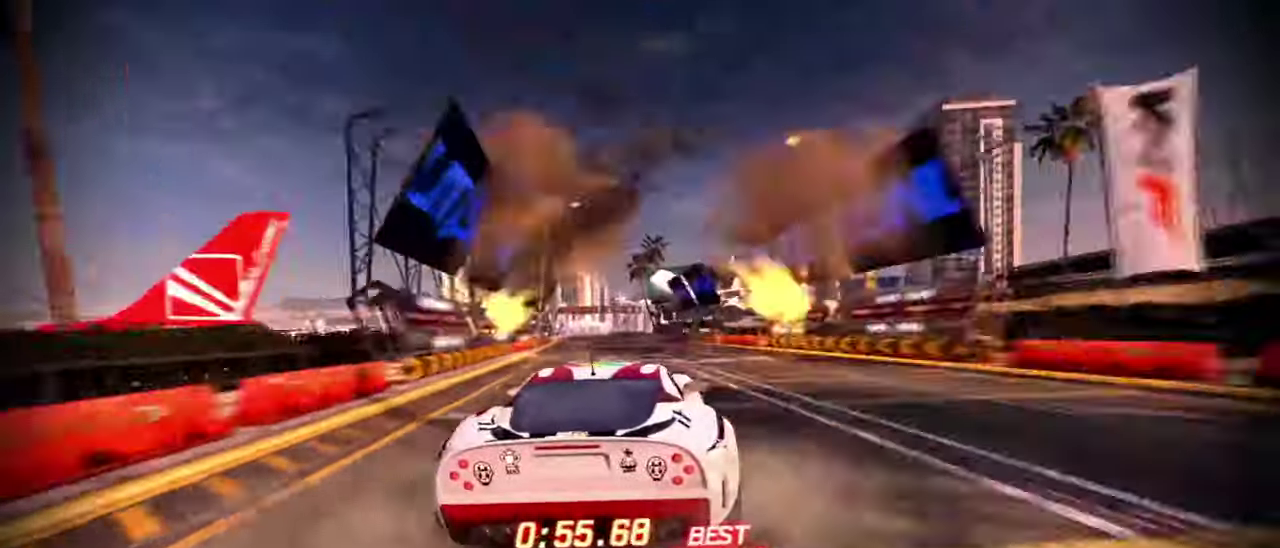
{"buttons": ["R2"], "left_stick": "right", "events": [[434, "R2", "up"], [434, "left_stick", "right"], [467, "R2", "down"]]}
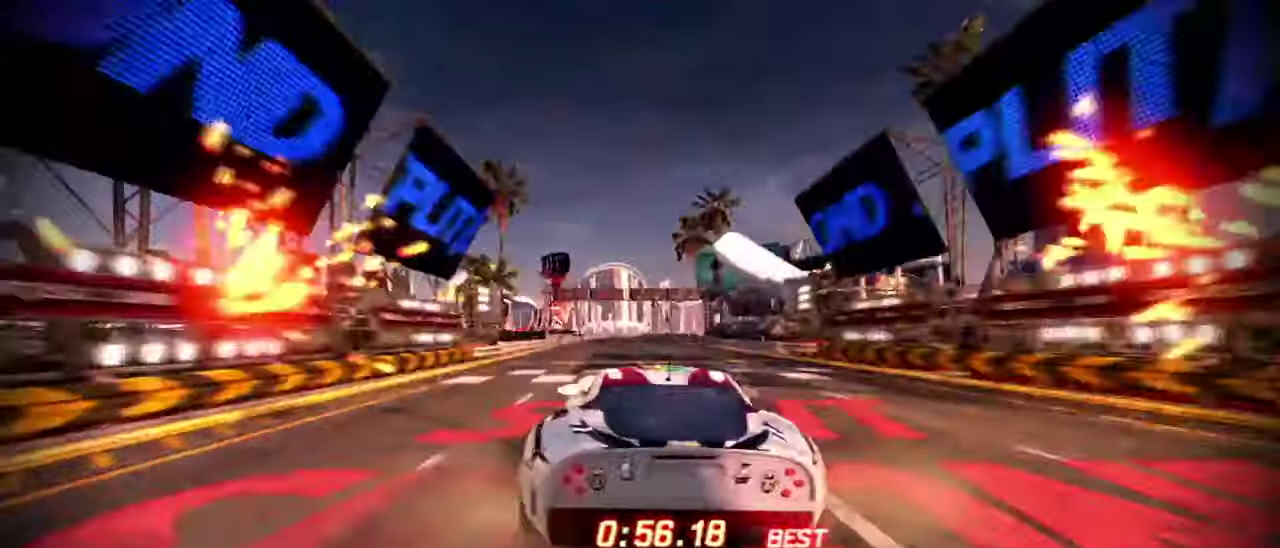
{"buttons": [], "left_stick": "up", "events": [[267, "R2", "up"], [267, "left_stick", "center"], [334, "left_stick", "up"]]}
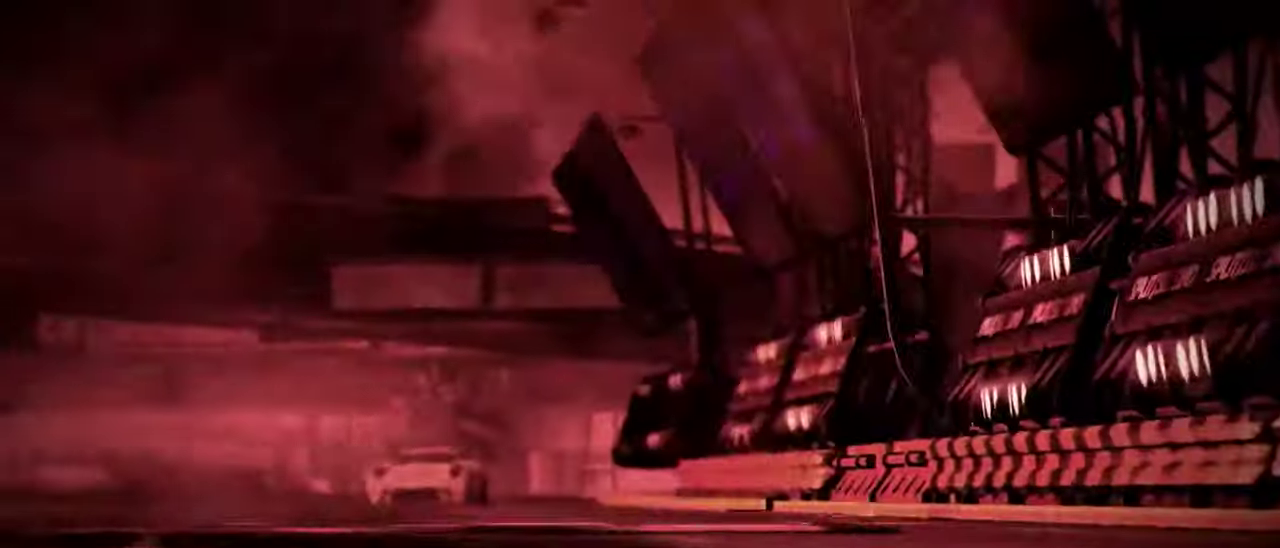
{"buttons": [], "left_stick": "center", "events": [[134, "left_stick", "center"]]}